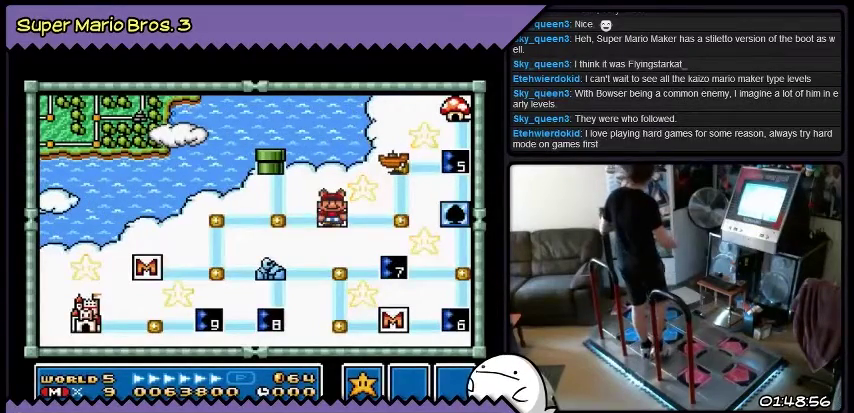
Gameplay with a controller (Nintendo layout); each line is a JSON object with the inputs held at the frame after it. "events" lists button and stick changes between this image and that frame as [ms after this image, input, new state], when the widget could be followed in between. Not read: L3 R3.
{"buttons": ["DPAD_RIGHT"], "events": [[501, "DPAD_RIGHT", "down"]]}
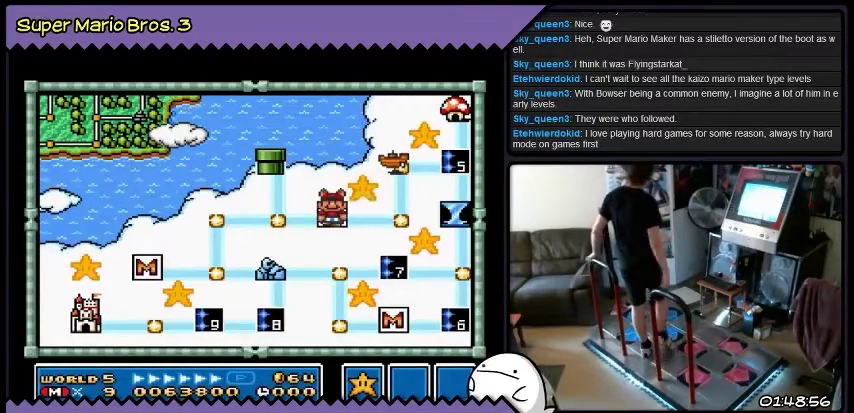
{"buttons": [], "events": [[266, "DPAD_RIGHT", "up"]]}
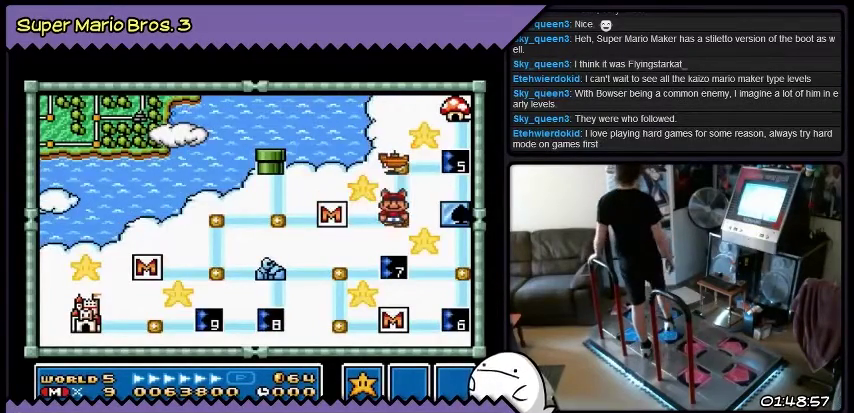
{"buttons": [], "events": []}
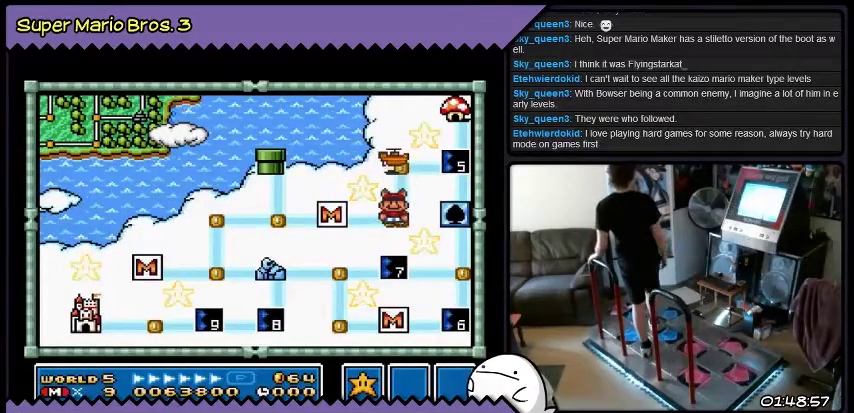
{"buttons": [], "events": [[101, "DPAD_UP", "down"], [401, "DPAD_UP", "up"]]}
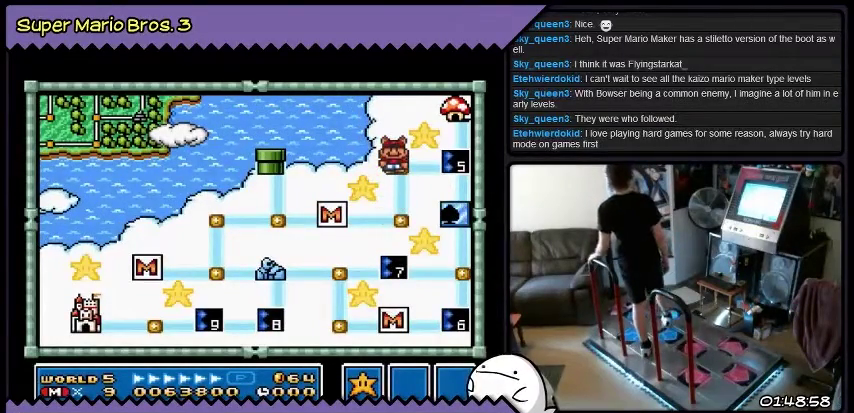
{"buttons": [], "events": []}
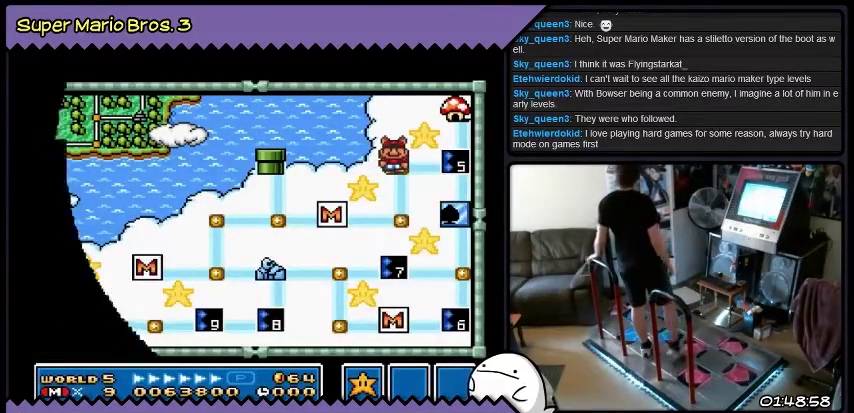
{"buttons": [], "events": []}
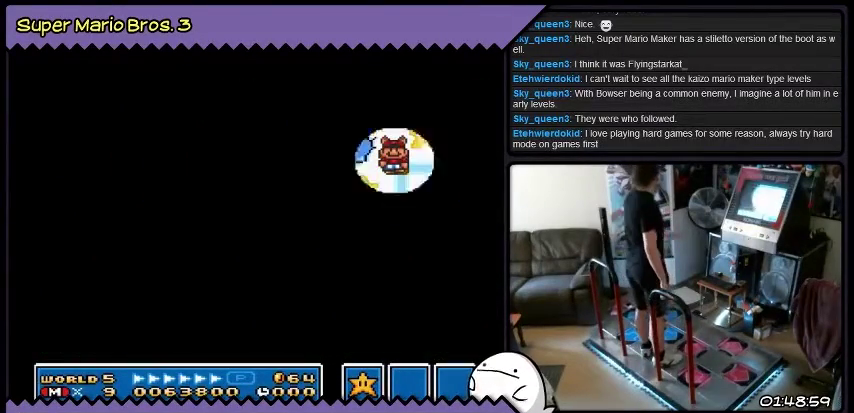
{"buttons": [], "events": []}
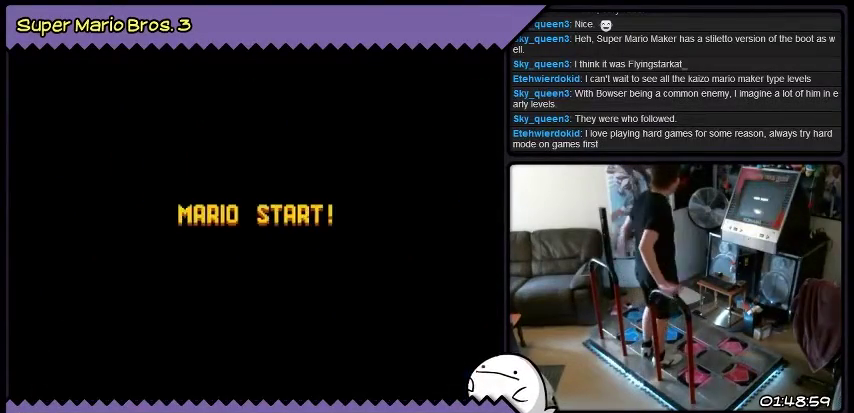
{"buttons": [], "events": []}
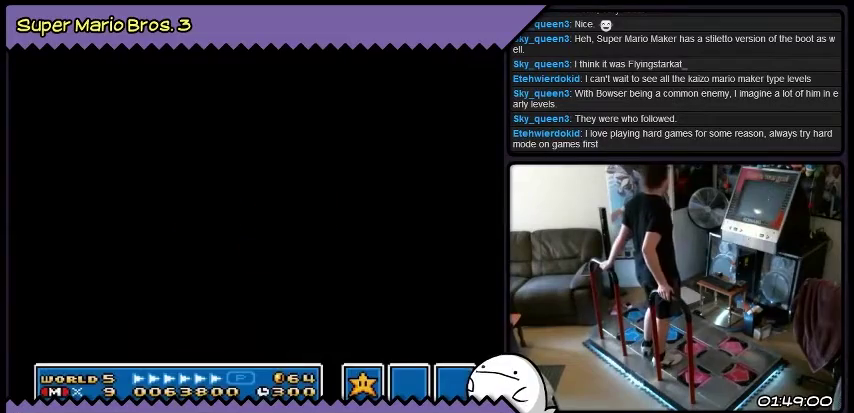
{"buttons": [], "events": []}
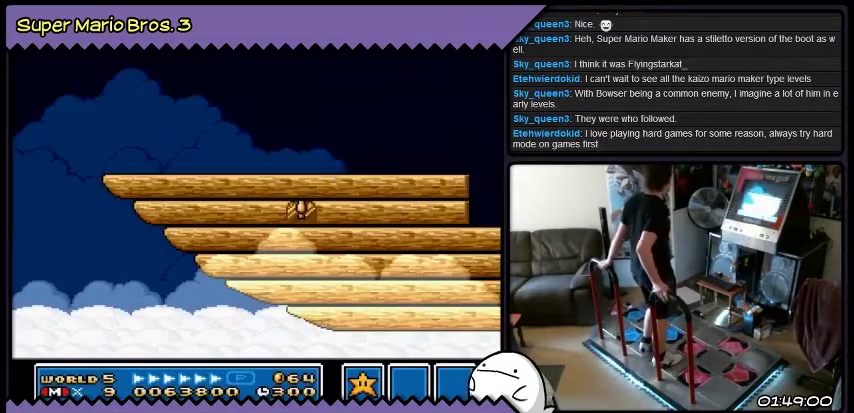
{"buttons": [], "events": []}
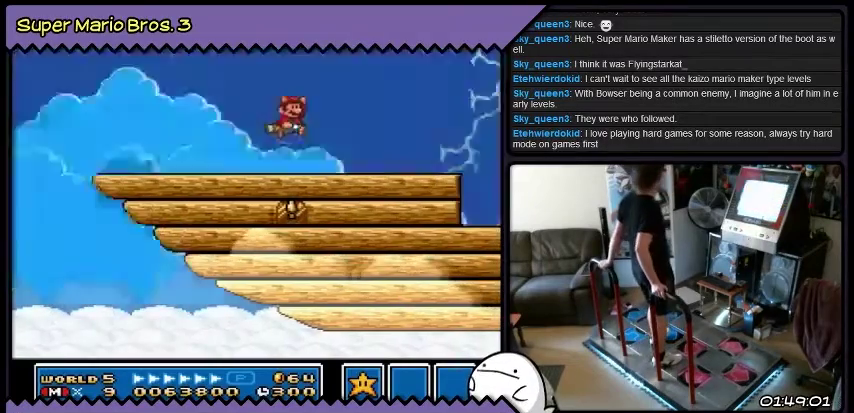
{"buttons": ["DPAD_RIGHT"], "events": [[66, "DPAD_RIGHT", "down"]]}
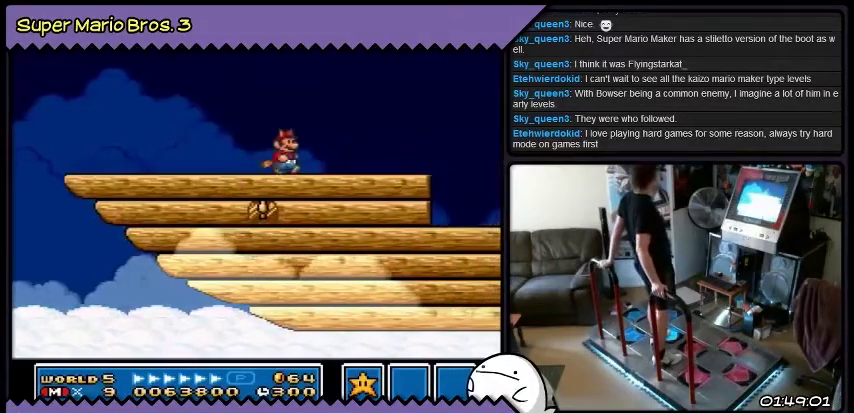
{"buttons": [], "events": [[134, "DPAD_RIGHT", "up"]]}
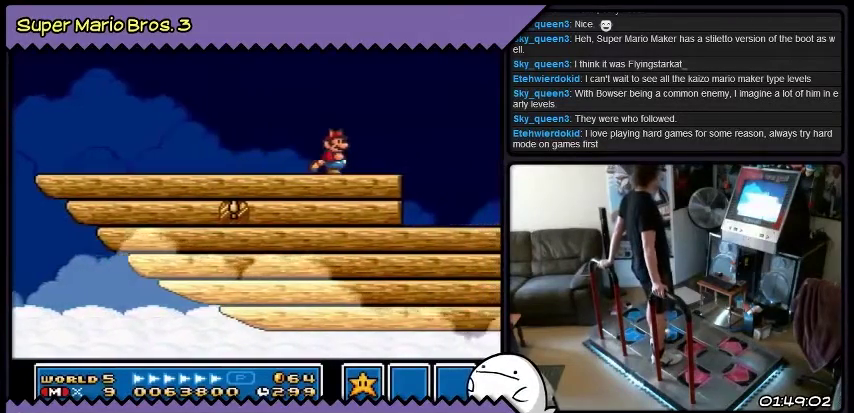
{"buttons": [], "events": [[166, "DPAD_RIGHT", "down"], [367, "DPAD_RIGHT", "up"]]}
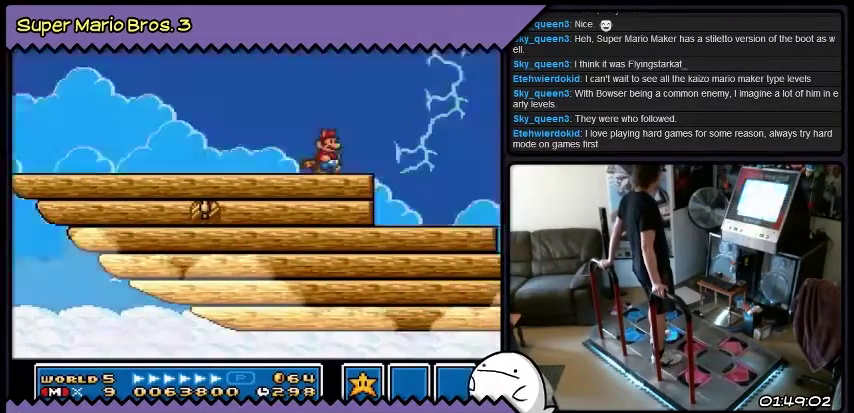
{"buttons": [], "events": []}
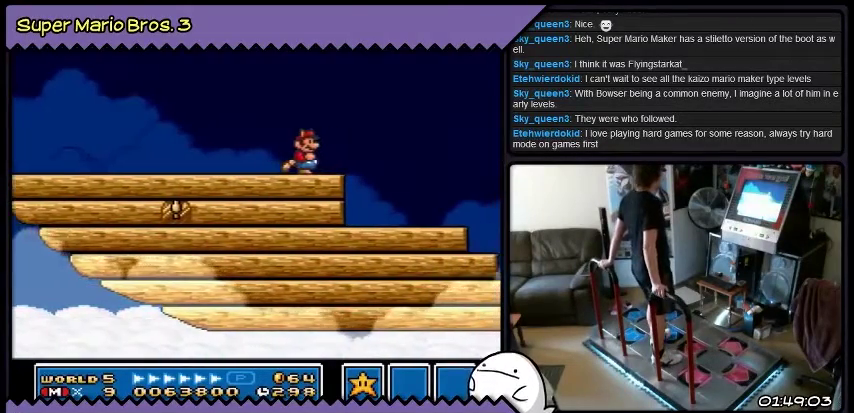
{"buttons": [], "events": []}
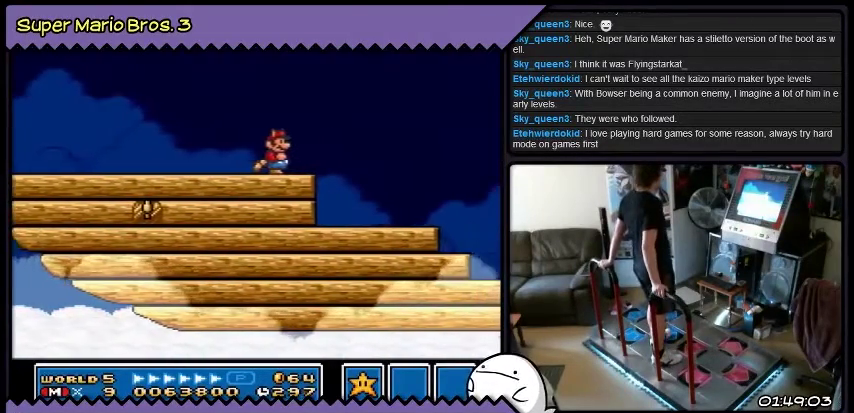
{"buttons": [], "events": []}
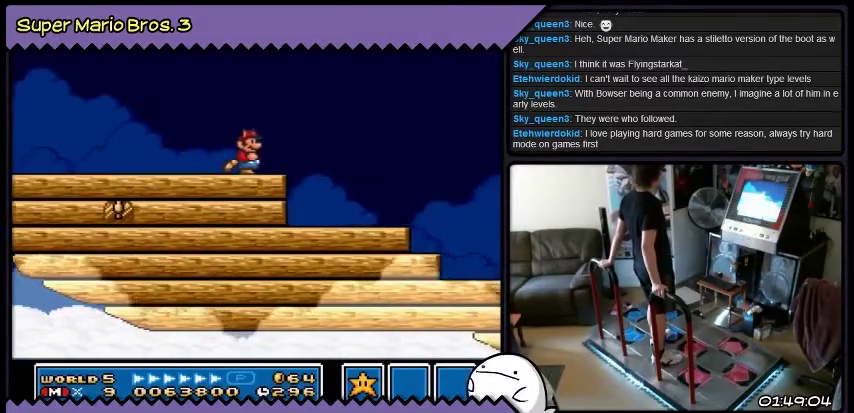
{"buttons": [], "events": []}
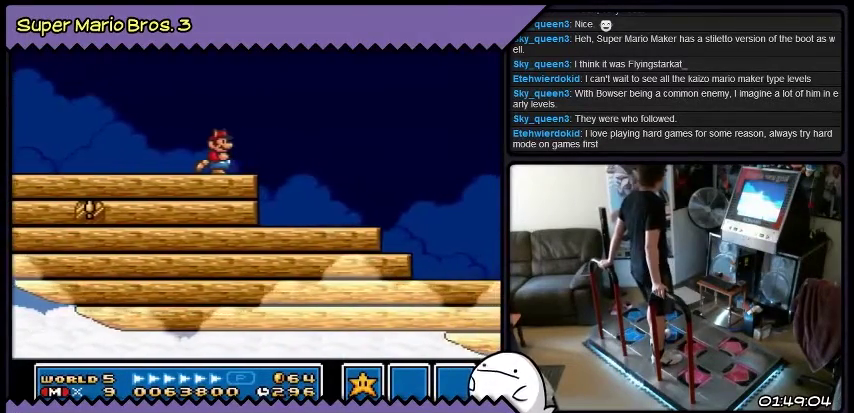
{"buttons": ["DPAD_RIGHT"], "events": [[334, "DPAD_RIGHT", "down"]]}
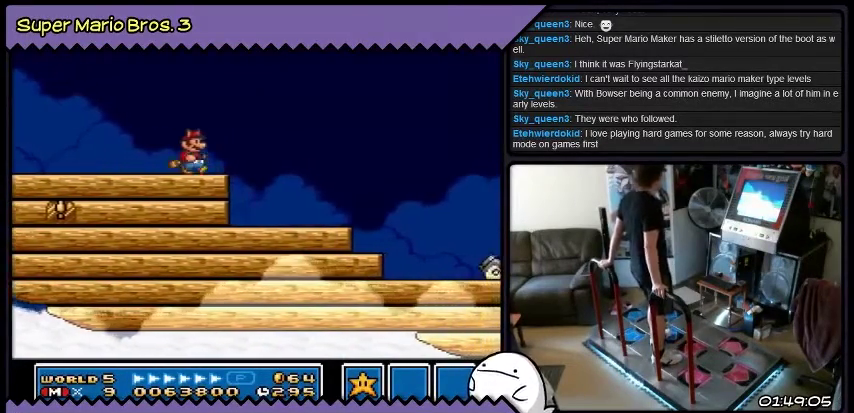
{"buttons": ["B", "DPAD_RIGHT"], "events": [[166, "B", "down"]]}
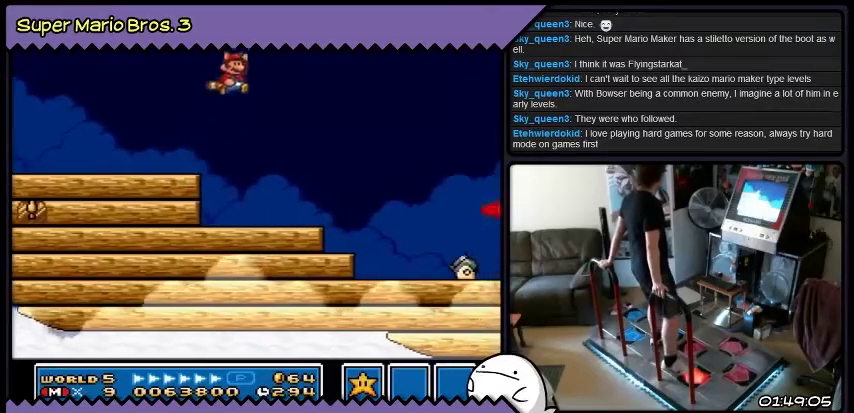
{"buttons": [], "events": [[100, "DPAD_RIGHT", "up"], [300, "B", "up"]]}
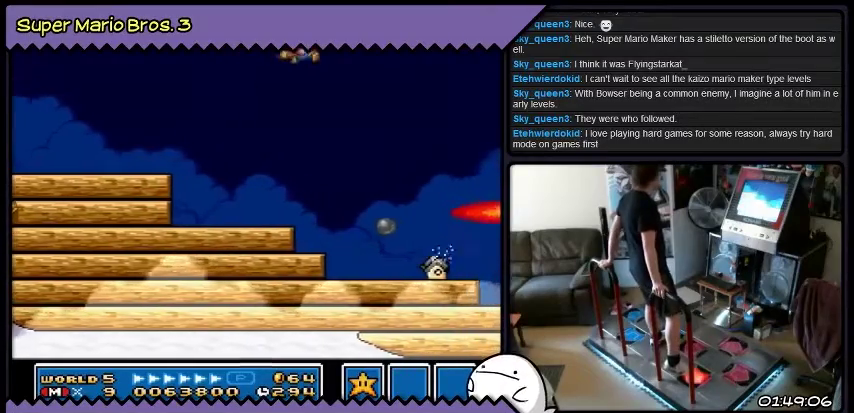
{"buttons": ["B"], "events": [[333, "B", "down"]]}
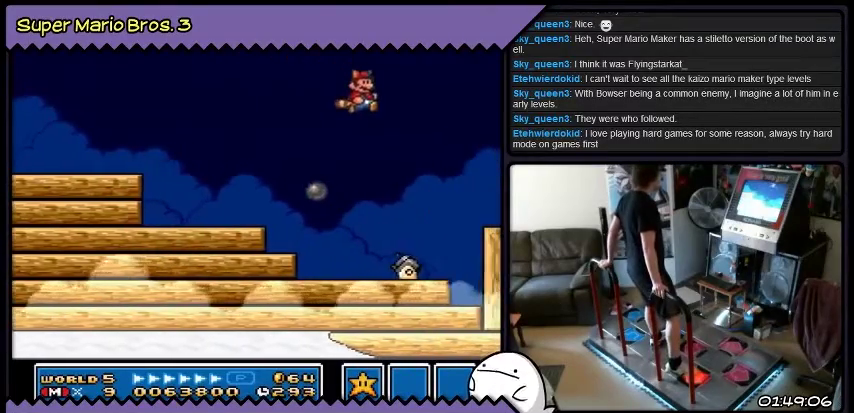
{"buttons": ["B"], "events": [[100, "B", "up"], [267, "B", "down"]]}
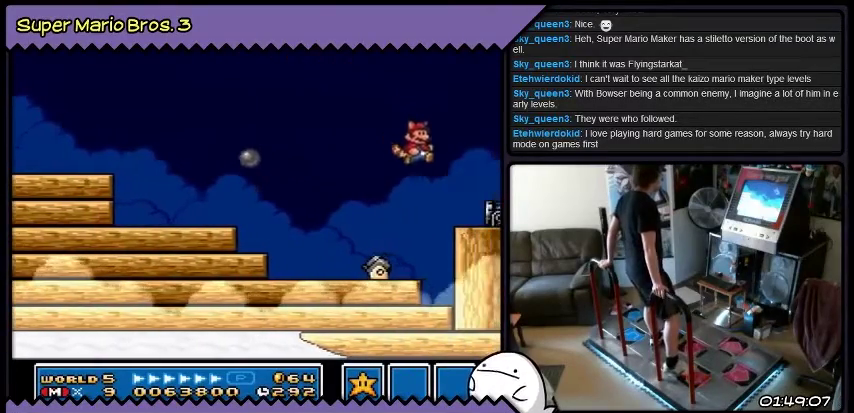
{"buttons": ["B"], "events": []}
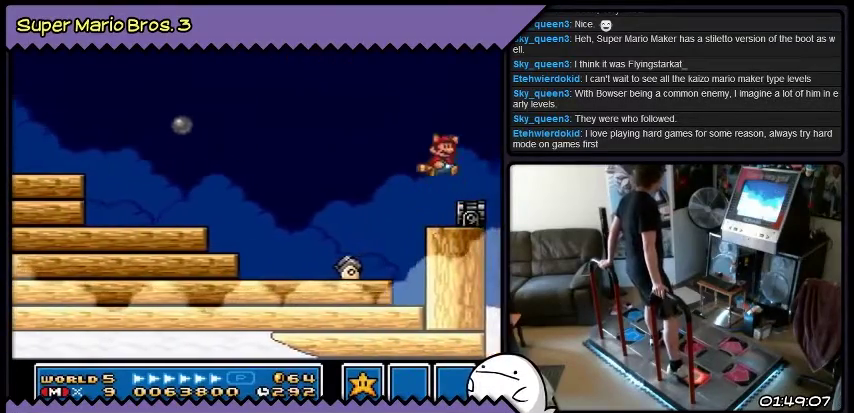
{"buttons": ["DPAD_RIGHT"], "events": [[167, "DPAD_RIGHT", "down"], [401, "B", "up"]]}
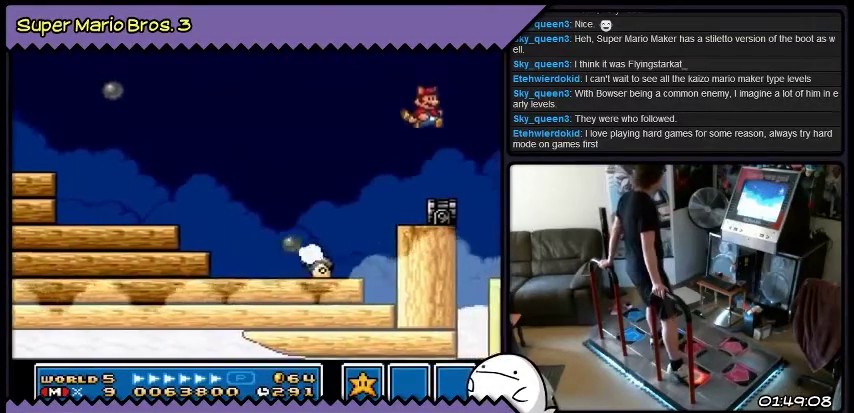
{"buttons": ["DPAD_RIGHT"], "events": []}
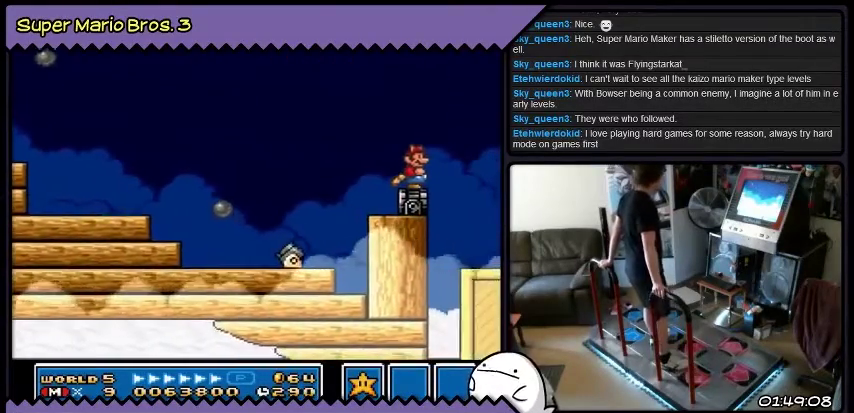
{"buttons": ["DPAD_RIGHT"], "events": []}